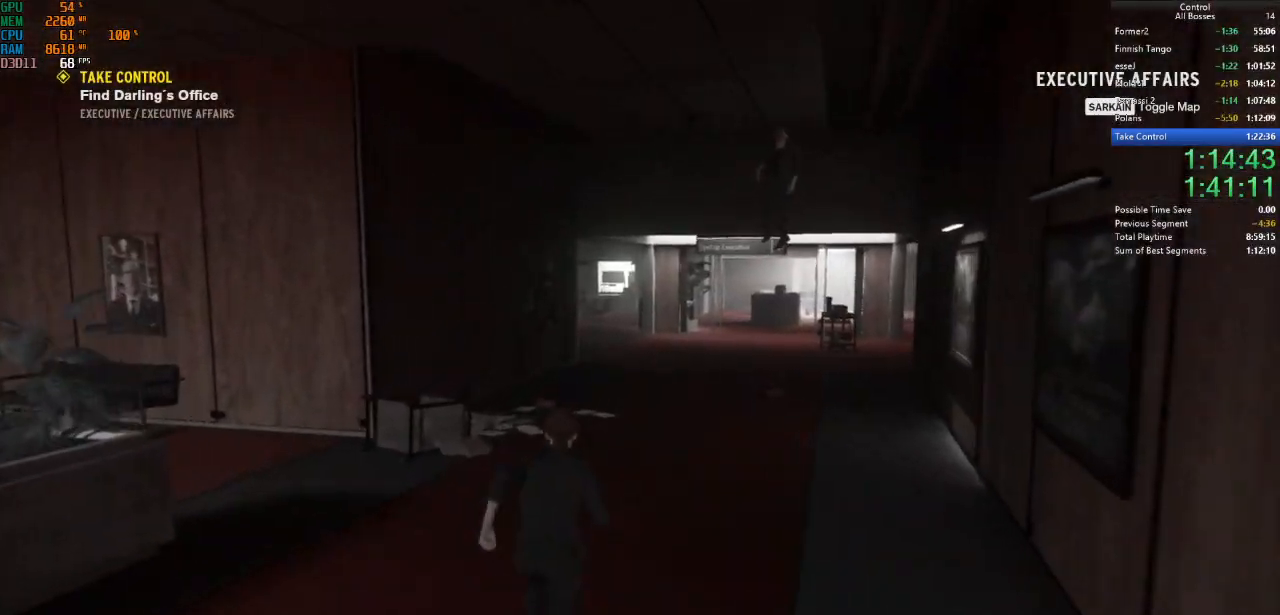
Gameplay with keyboard and mouse; each line is a JSON object with the keys and mouse buttons held at the frame after it. "events" lists presses ("down") and releases ("up") of "a", "ctrl", "d", "e", "f", "g", "q", "r", "s", "shift", "space", "tab", "w", "mouse_left" and "mouse_right" between this image and that frame as [ms after this image, input, new state], when the widget could be followed in between. "mouse_left", "mouse_right" = the "left", "right" buttons of the "mouse" list. No other keys are recorded. Not read: mouse_move other_keys.
{"keys": ["w"], "mouse": [], "events": []}
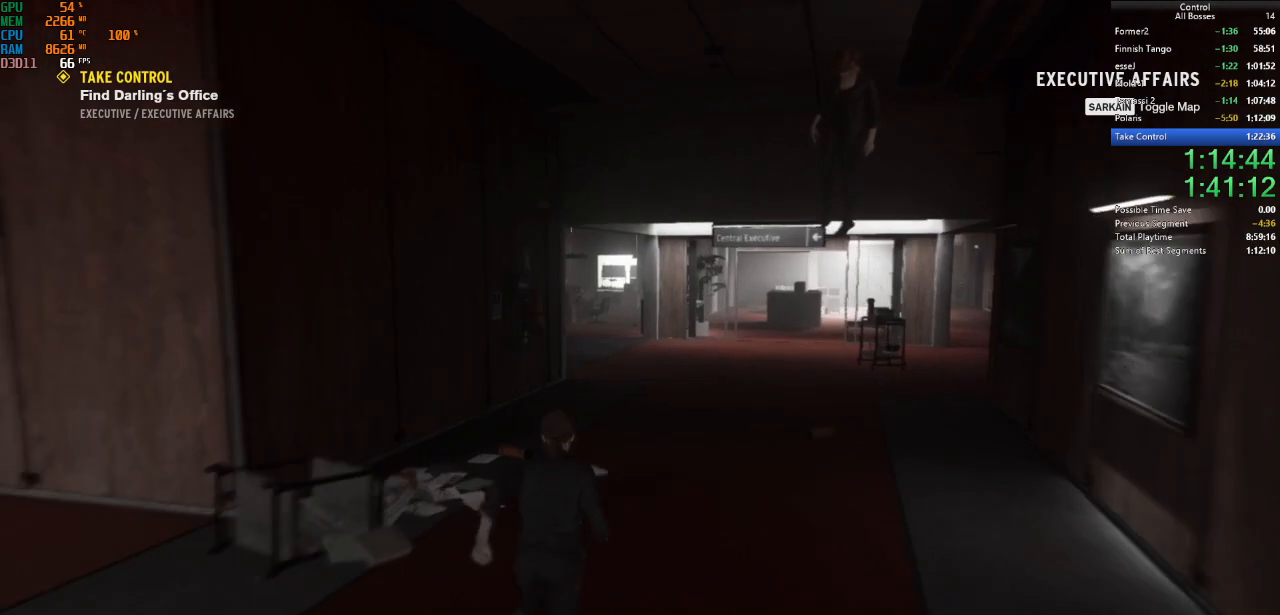
{"keys": ["w"], "mouse": [], "events": []}
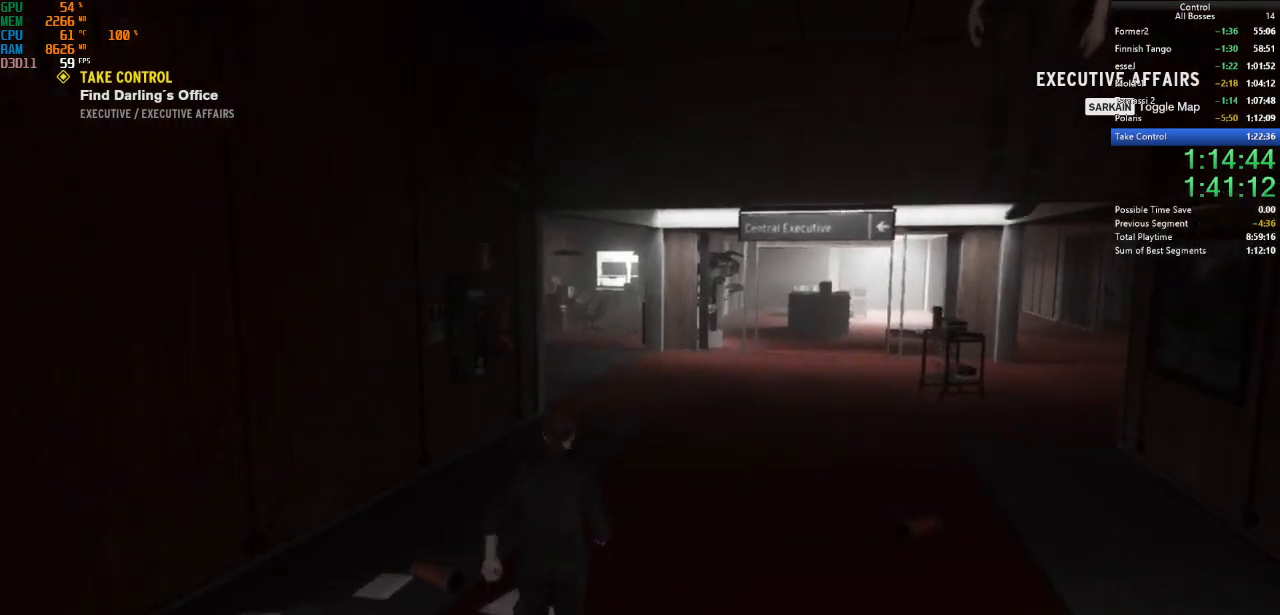
{"keys": ["w"], "mouse": [], "events": []}
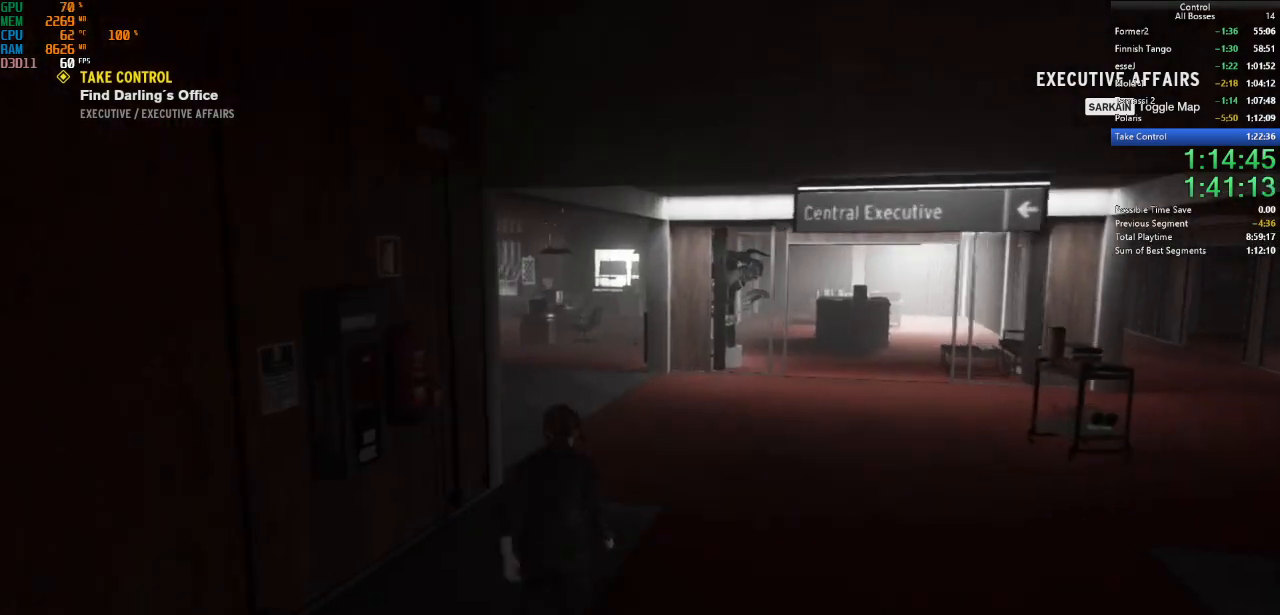
{"keys": ["w"], "mouse": [], "events": []}
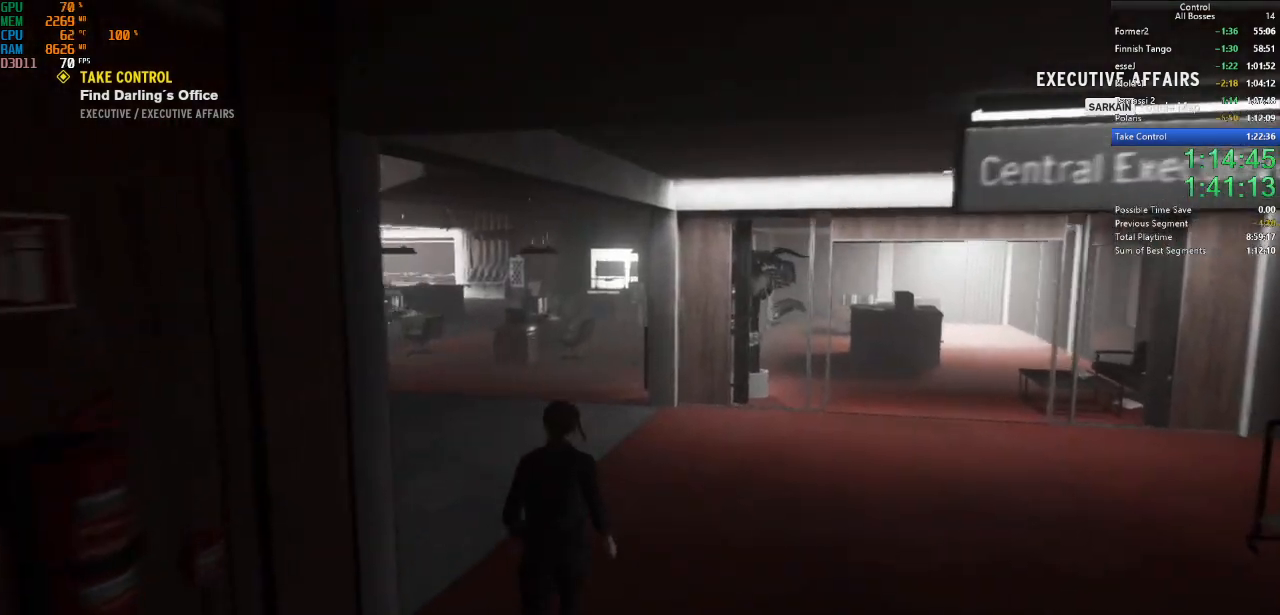
{"keys": ["w"], "mouse": [], "events": []}
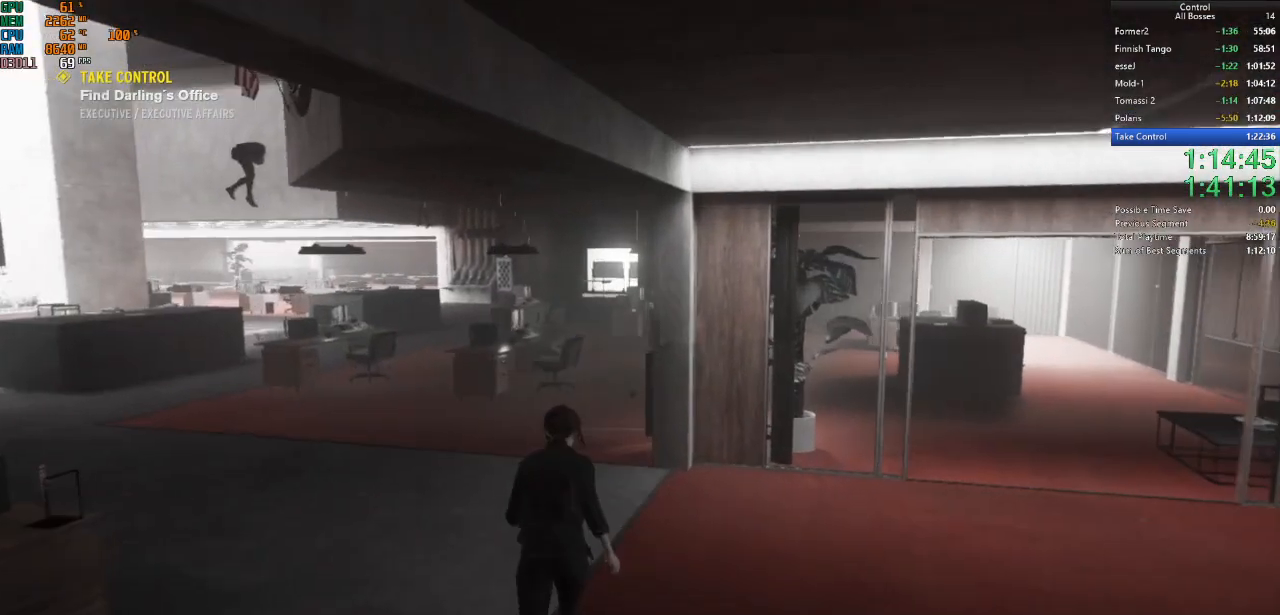
{"keys": ["w"], "mouse": [], "events": []}
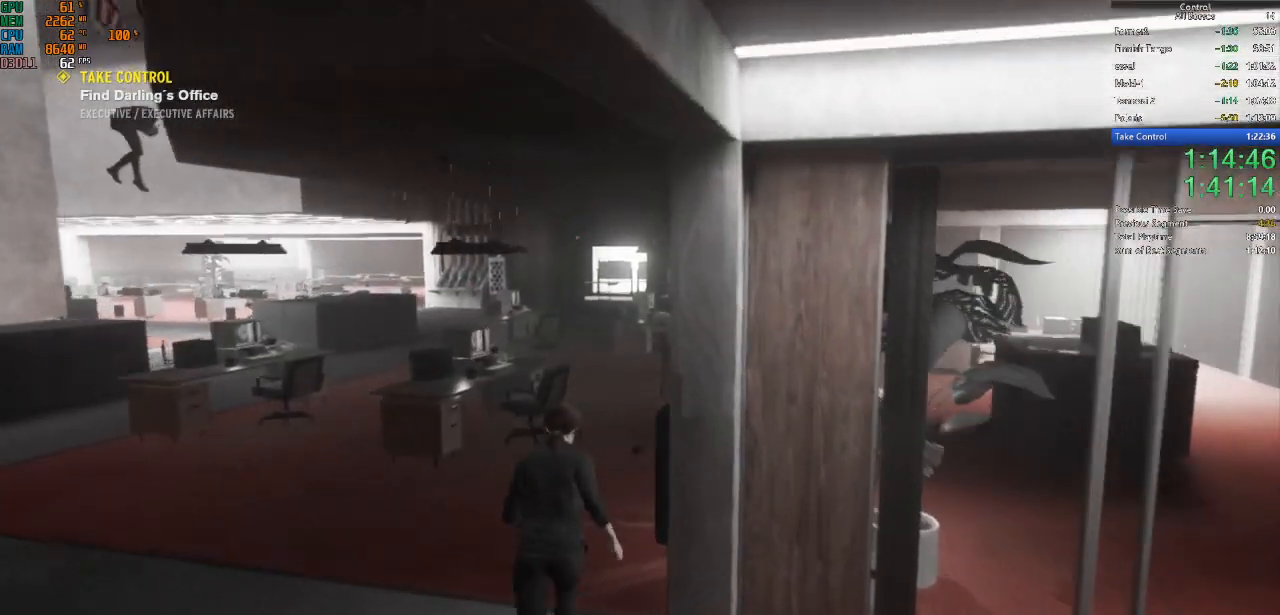
{"keys": ["w"], "mouse": [], "events": []}
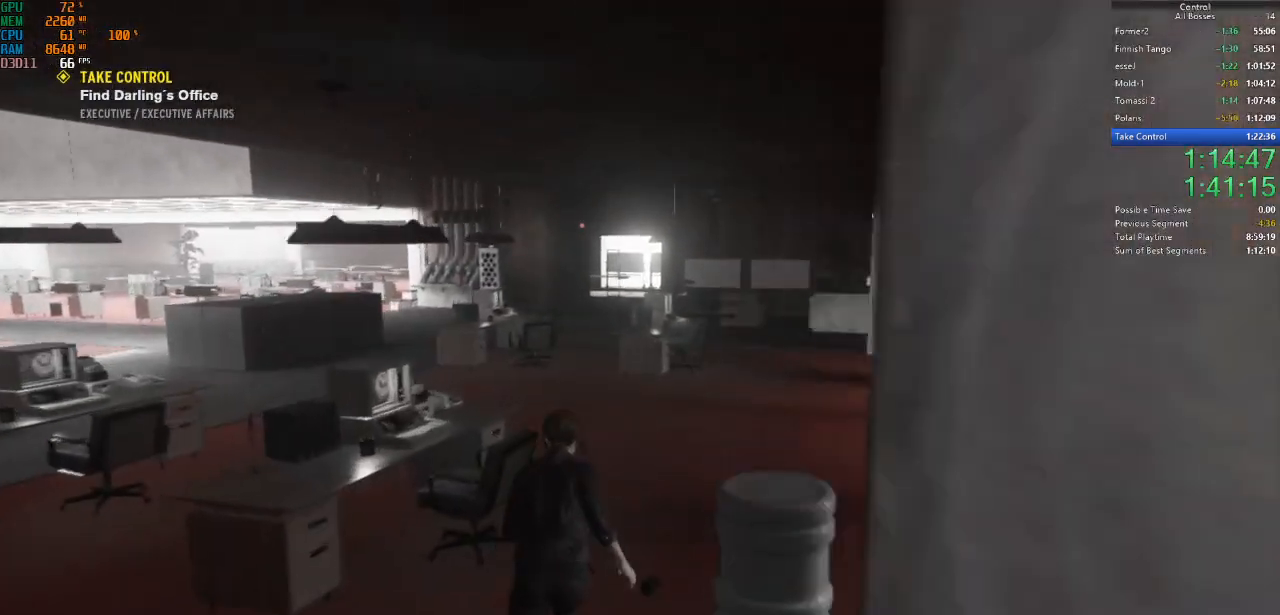
{"keys": ["w"], "mouse": [], "events": []}
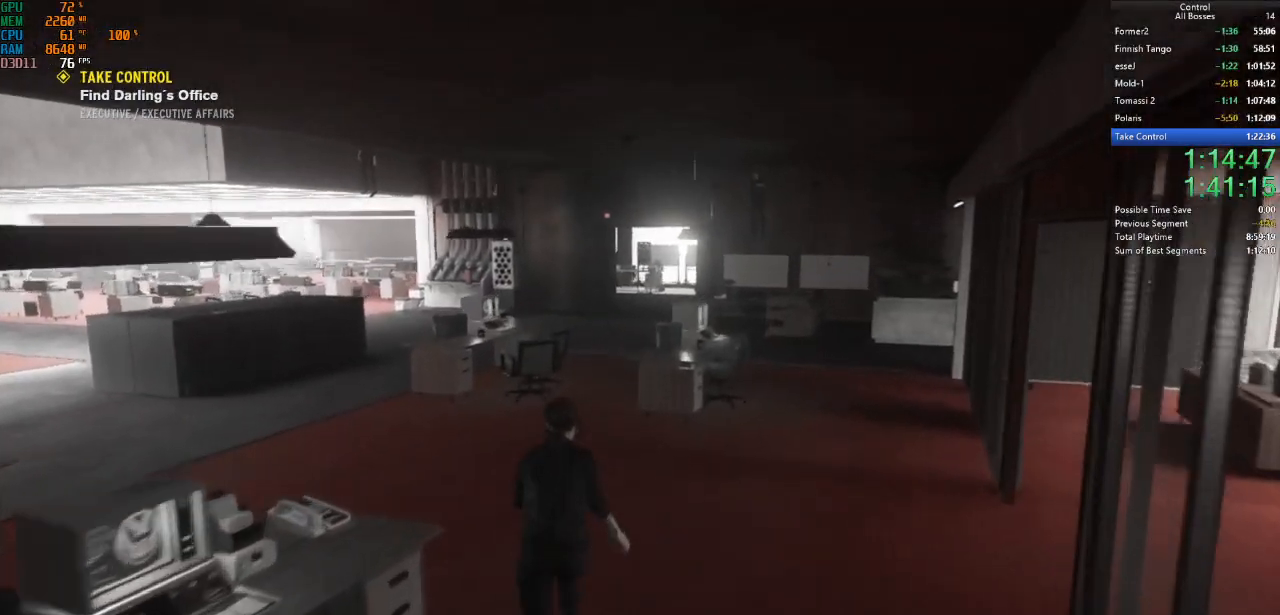
{"keys": ["w"], "mouse": [], "events": []}
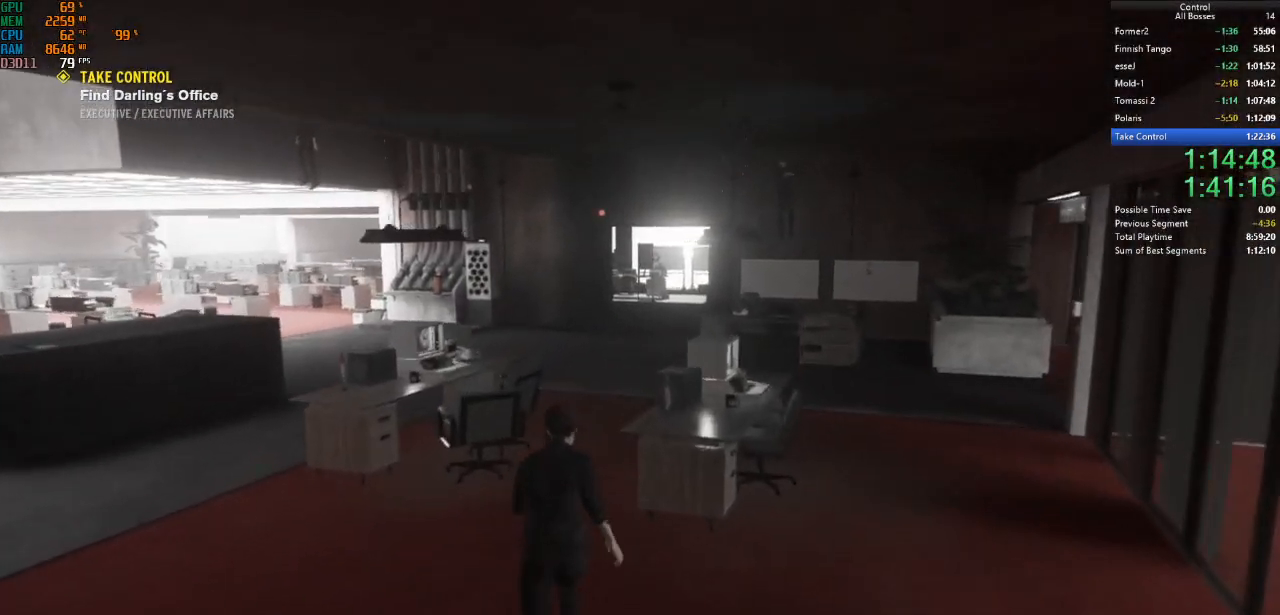
{"keys": ["w"], "mouse": [], "events": []}
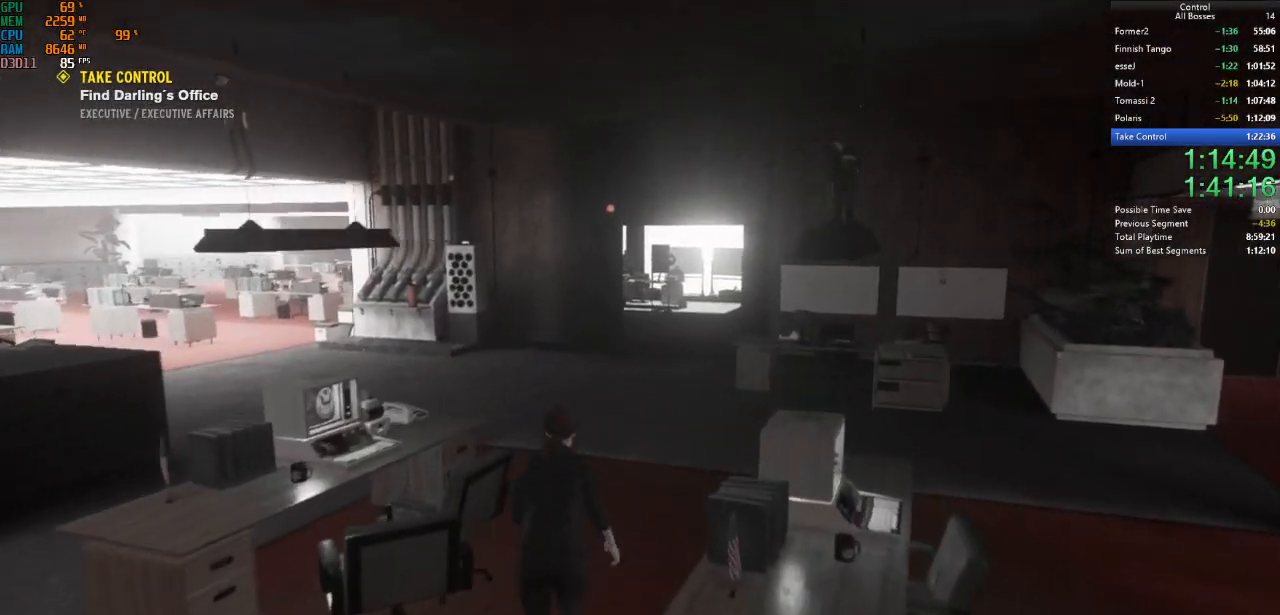
{"keys": ["w"], "mouse": [], "events": []}
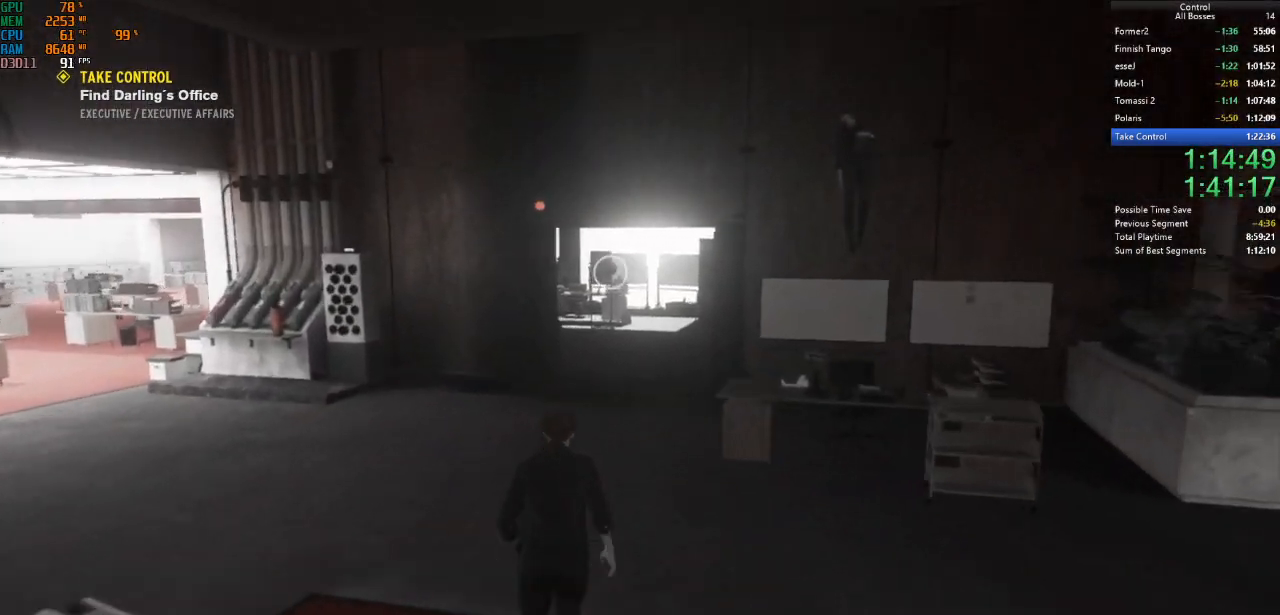
{"keys": ["w"], "mouse": [], "events": []}
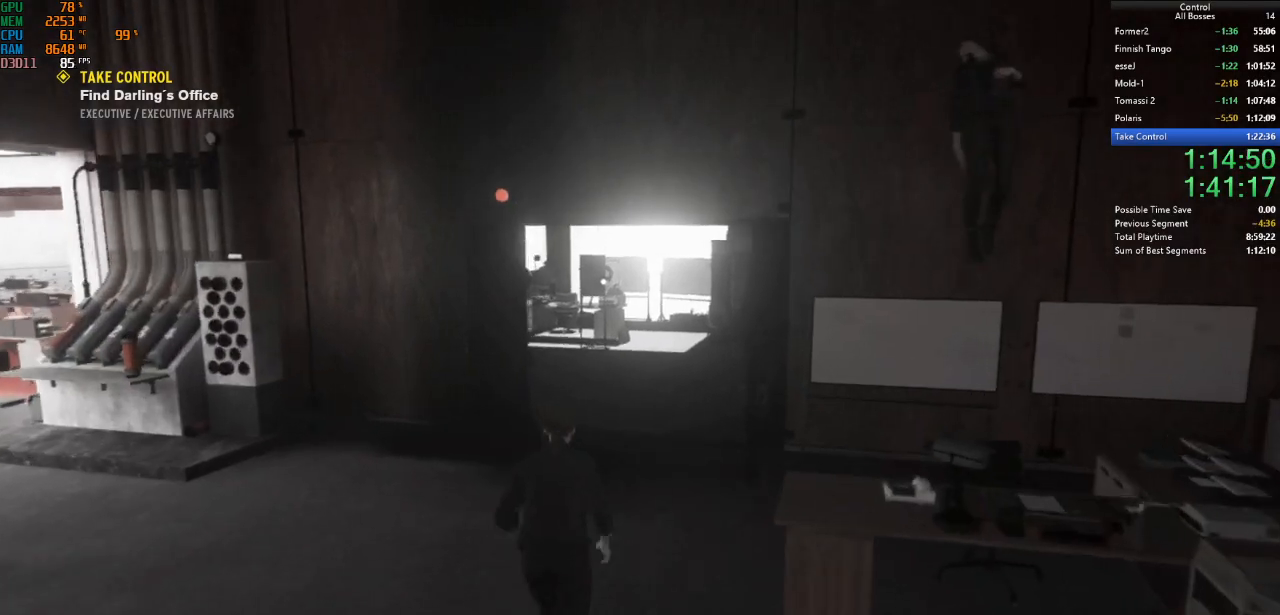
{"keys": ["w"], "mouse": [], "events": []}
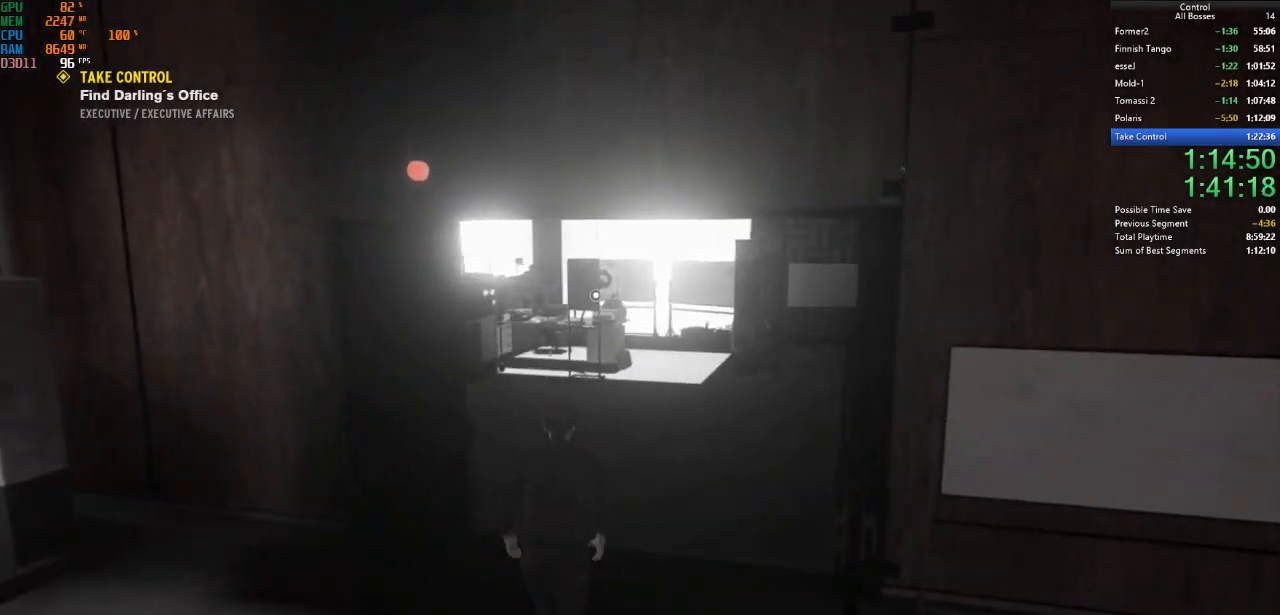
{"keys": ["w"], "mouse": [], "events": []}
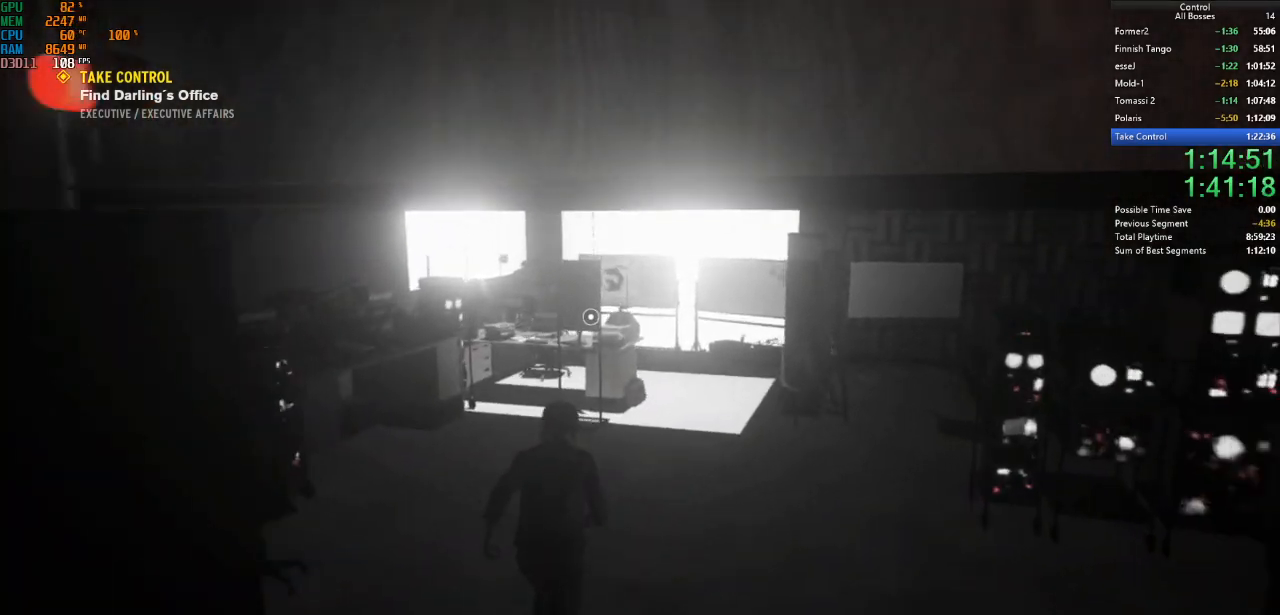
{"keys": [], "mouse": [], "events": [[500, "w", "up"]]}
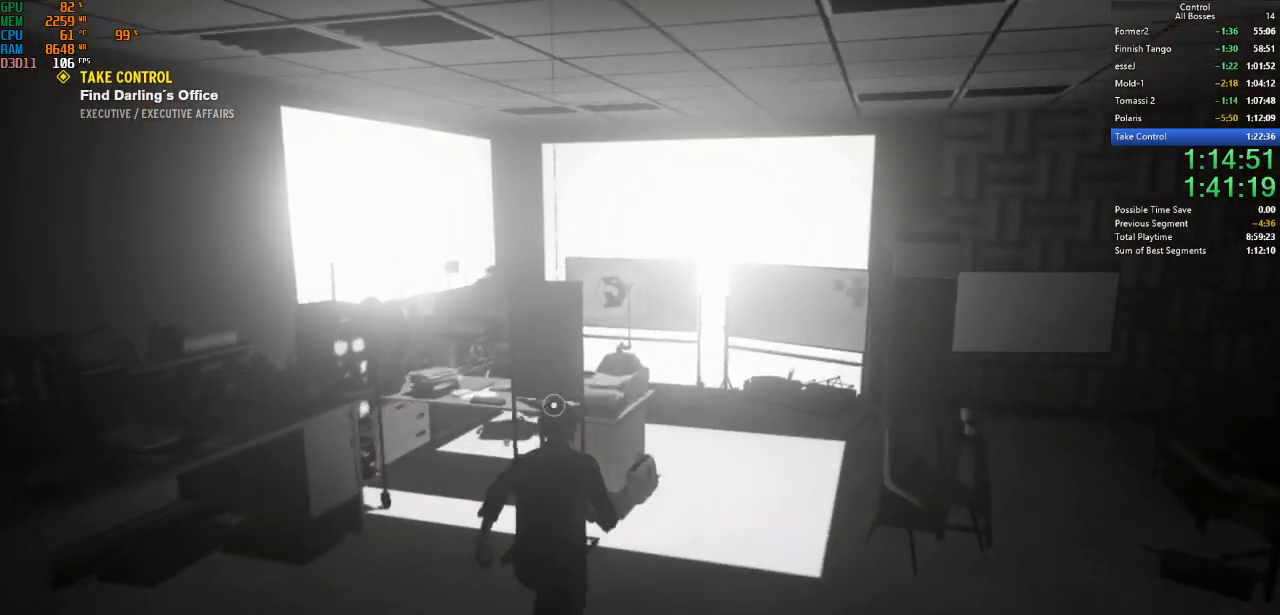
{"keys": ["f"], "mouse": [], "events": [[34, "f", "down"]]}
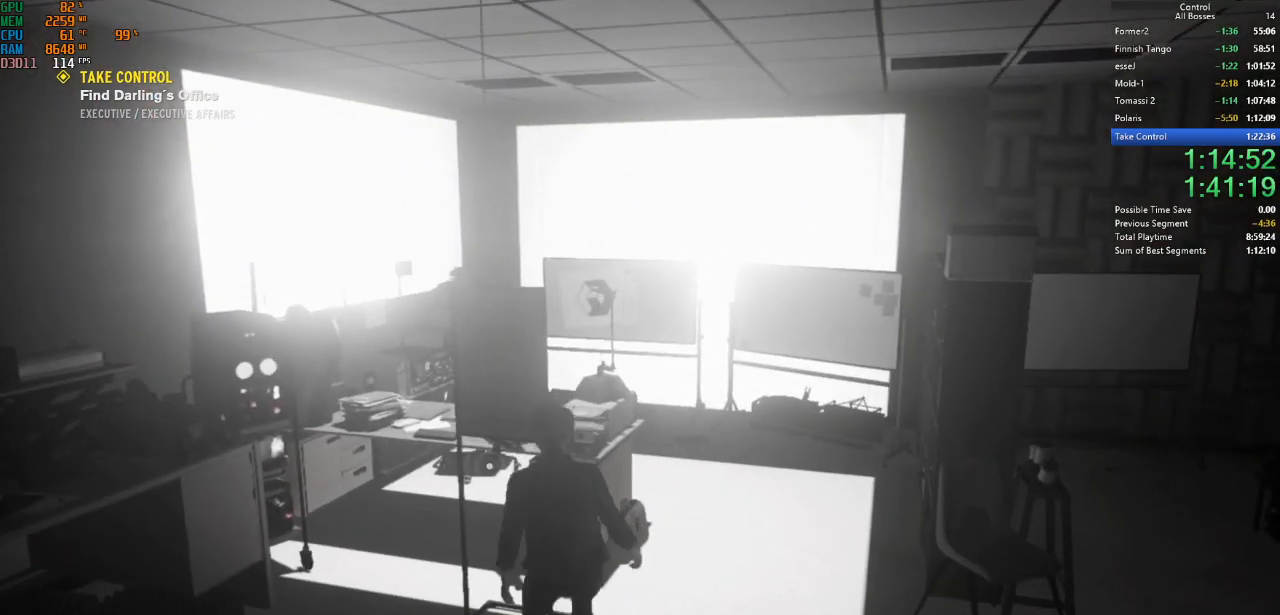
{"keys": ["f"], "mouse": [], "events": [[200, "f", "up"], [500, "f", "down"]]}
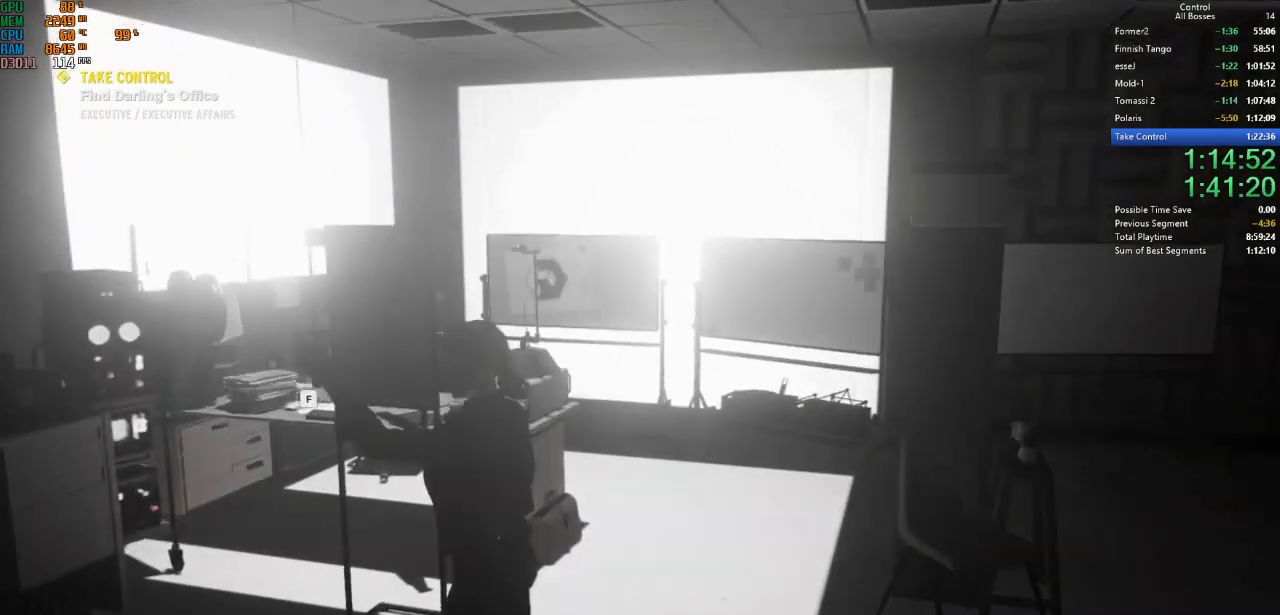
{"keys": ["f"], "mouse": [], "events": []}
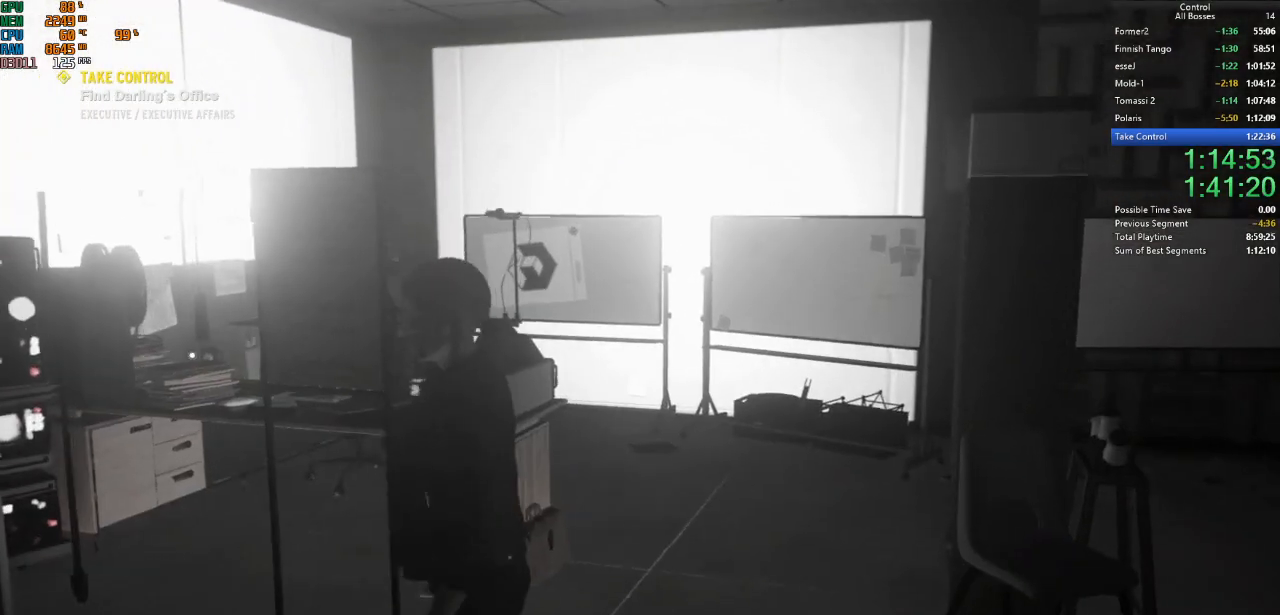
{"keys": ["f"], "mouse": [], "events": [[67, "f", "up"], [334, "f", "down"]]}
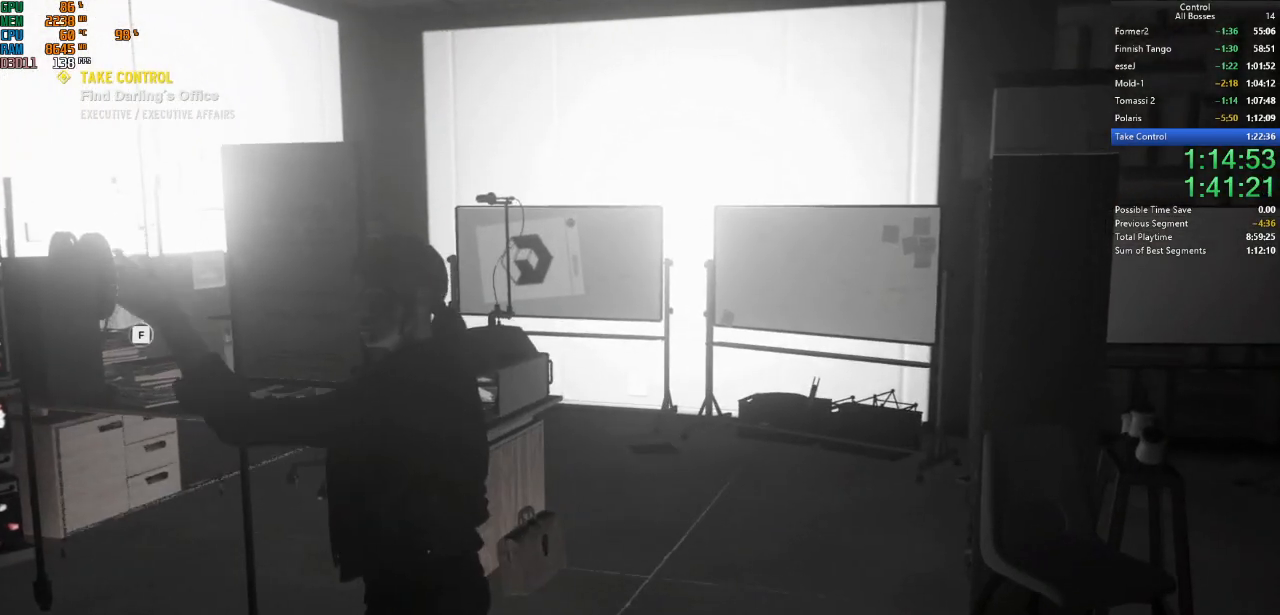
{"keys": ["f", "w"], "mouse": [], "events": [[500, "w", "down"]]}
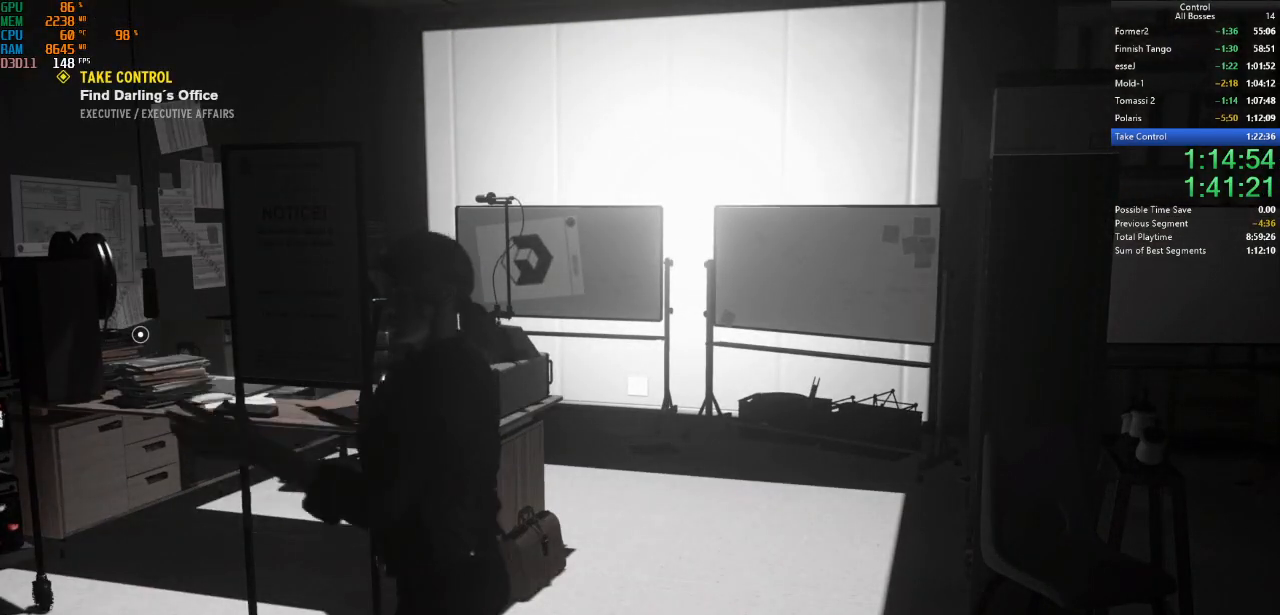
{"keys": ["shift", "w"], "mouse": [], "events": [[34, "f", "up"], [67, "shift", "down"], [167, "shift", "up"], [267, "shift", "down"], [400, "shift", "up"], [467, "shift", "down"]]}
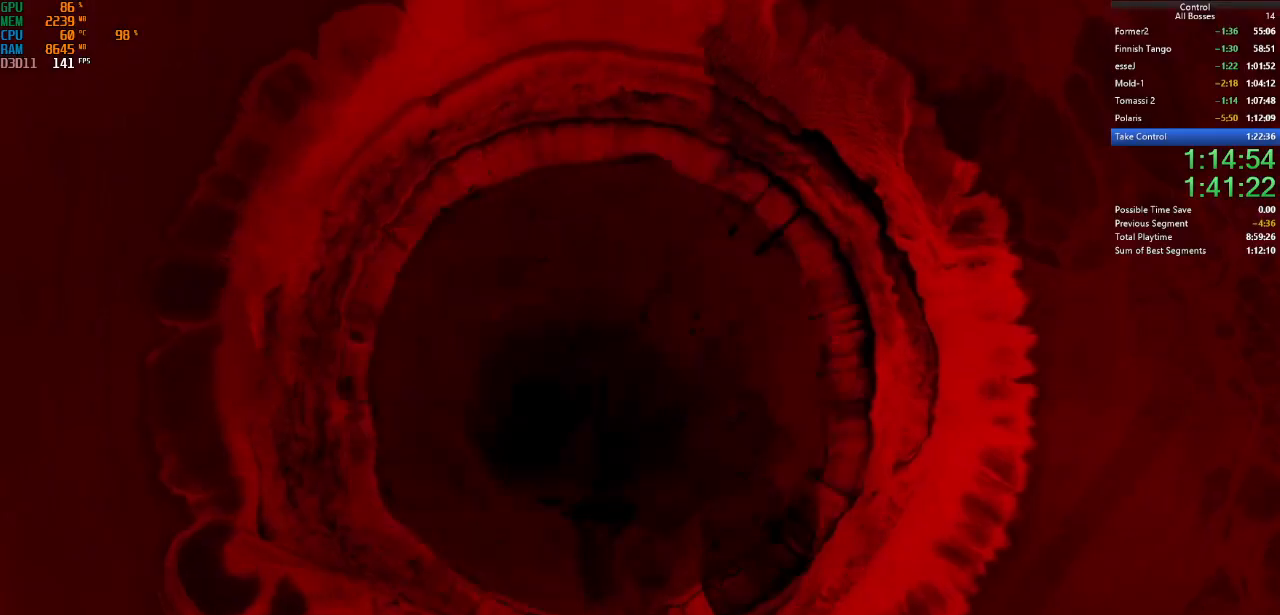
{"keys": ["shift", "w"], "mouse": [], "events": [[100, "shift", "up"], [200, "shift", "down"], [334, "shift", "up"], [367, "shift", "down"]]}
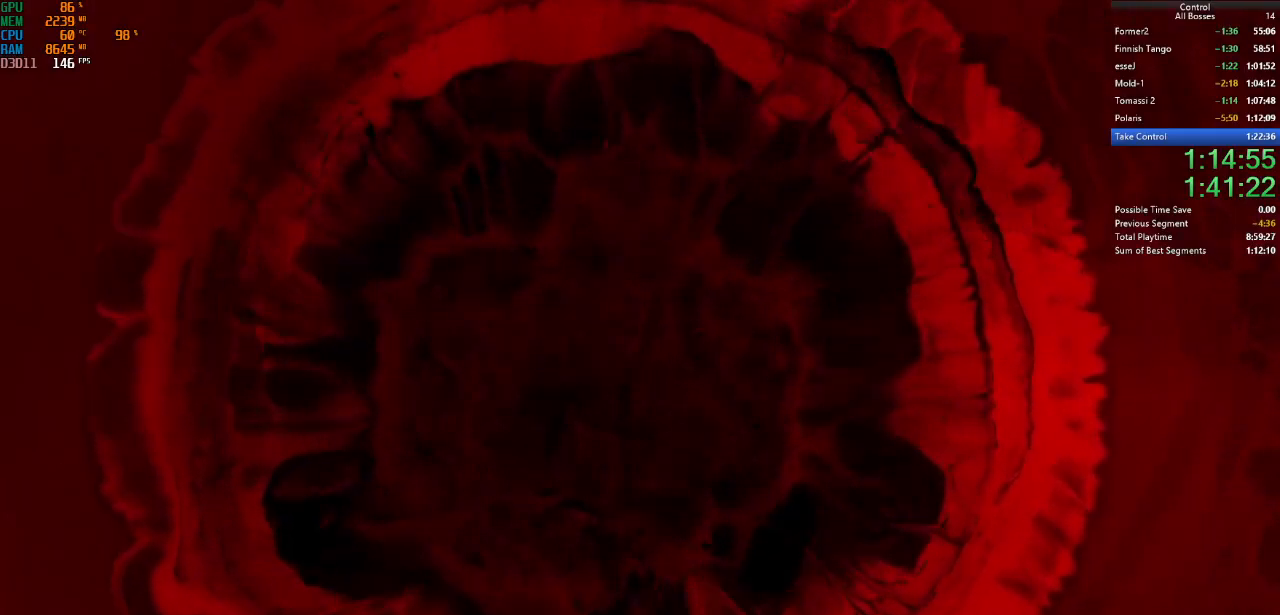
{"keys": ["shift", "w"], "mouse": [], "events": [[34, "shift", "up"], [100, "shift", "down"], [200, "shift", "up"], [300, "shift", "down"], [400, "shift", "up"], [500, "shift", "down"]]}
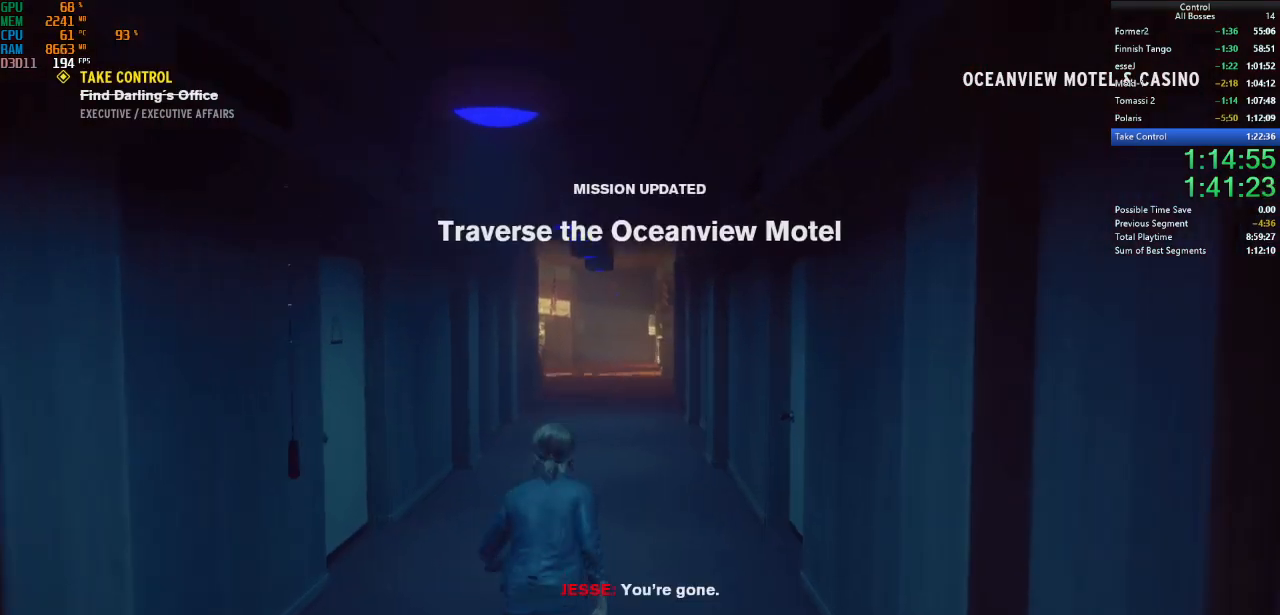
{"keys": ["shift", "w"], "mouse": [], "events": [[134, "shift", "up"], [467, "shift", "down"]]}
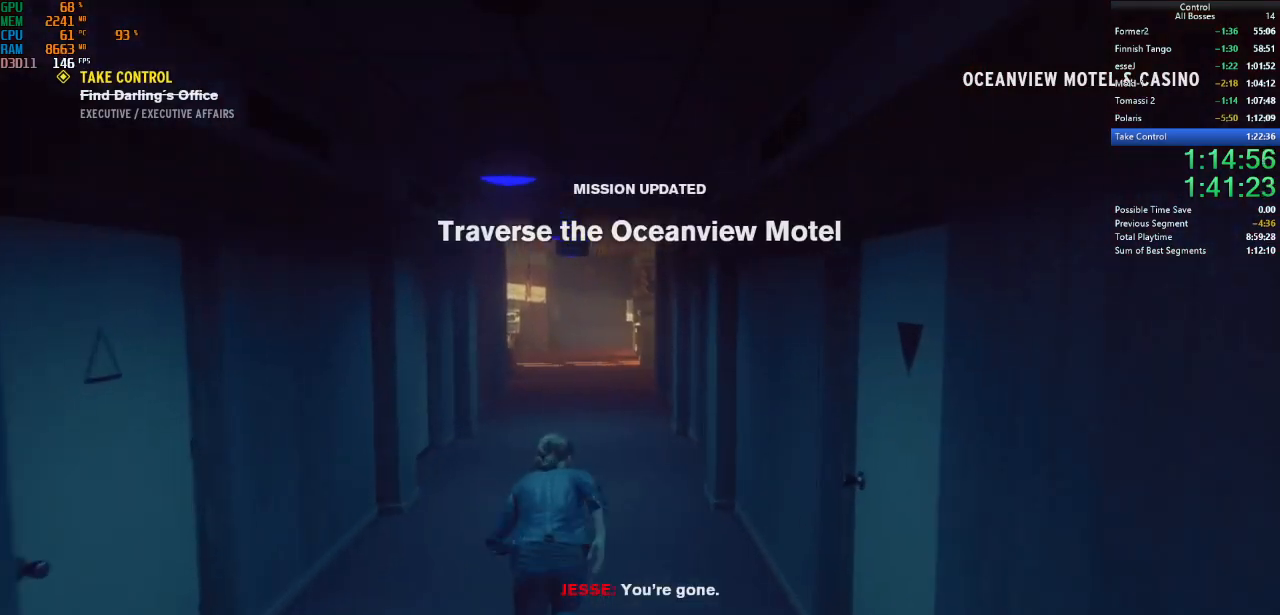
{"keys": ["shift", "w"], "mouse": [], "events": [[100, "shift", "up"], [434, "shift", "down"]]}
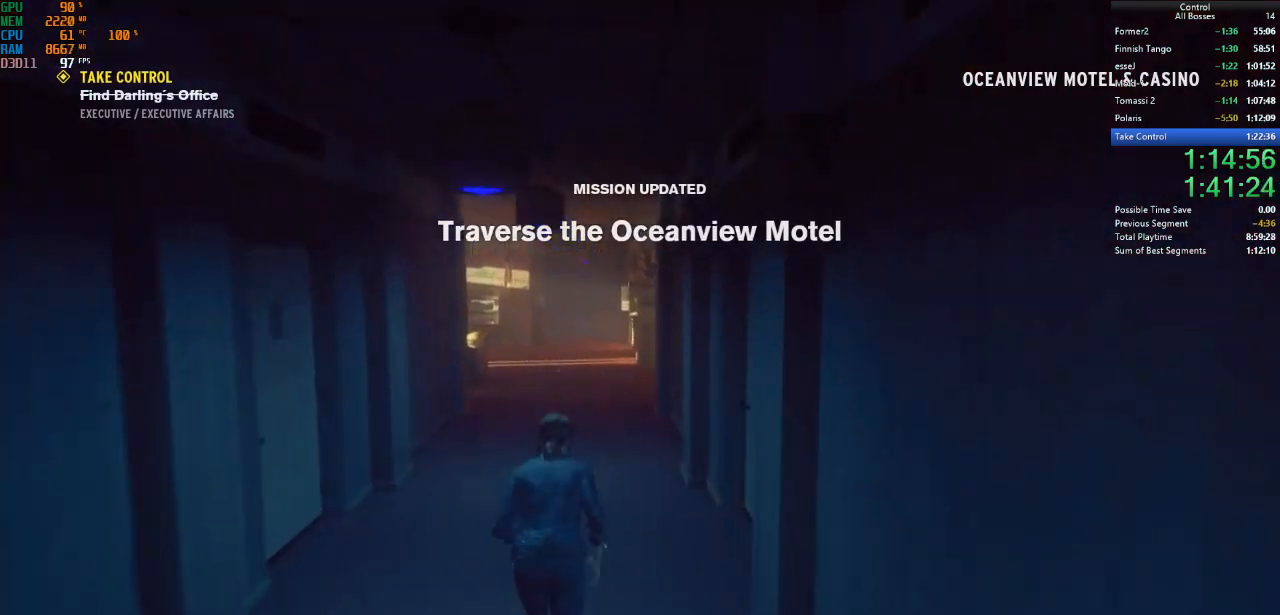
{"keys": ["w"], "mouse": [], "events": [[167, "shift", "up"]]}
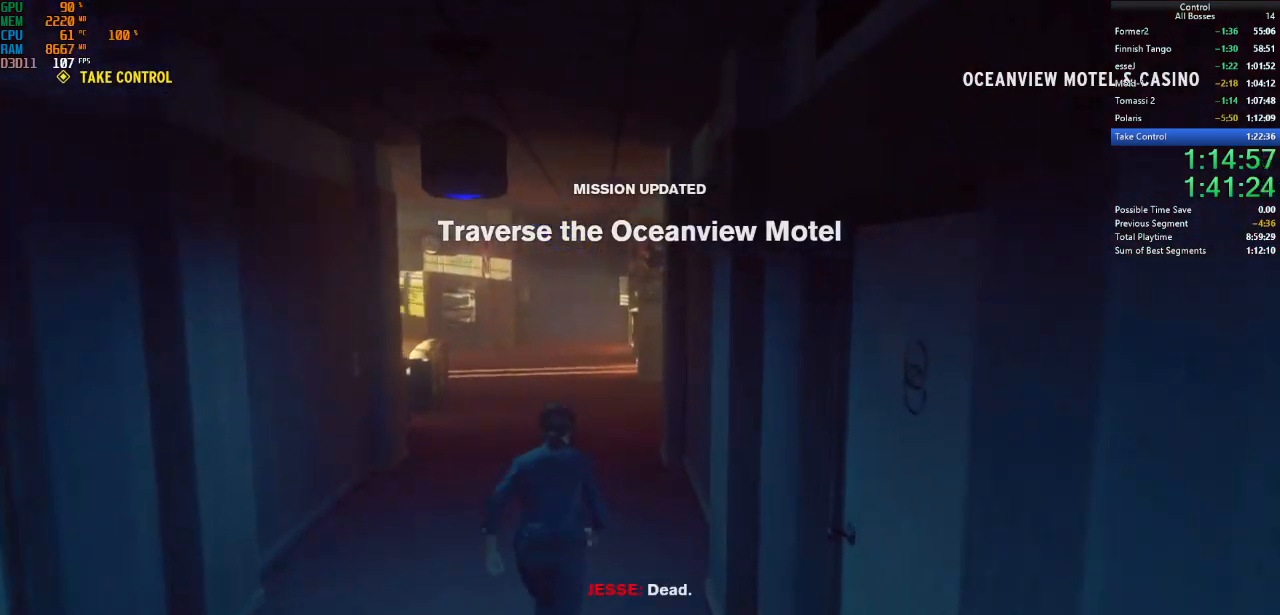
{"keys": ["w"], "mouse": [], "events": []}
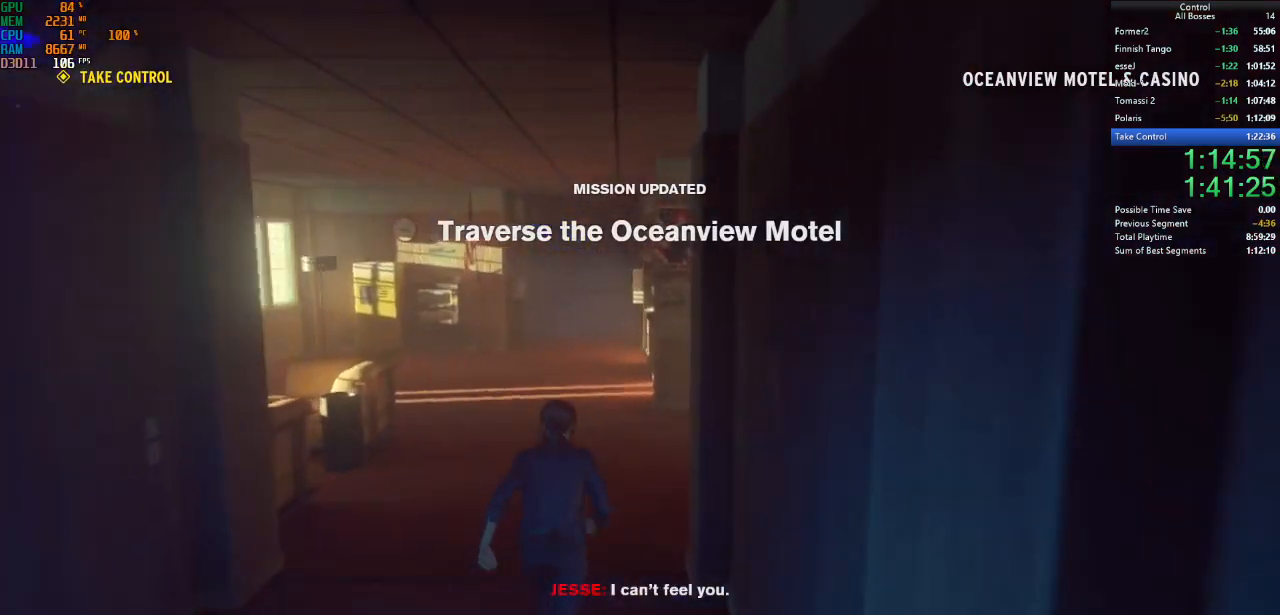
{"keys": ["w"], "mouse": [], "events": []}
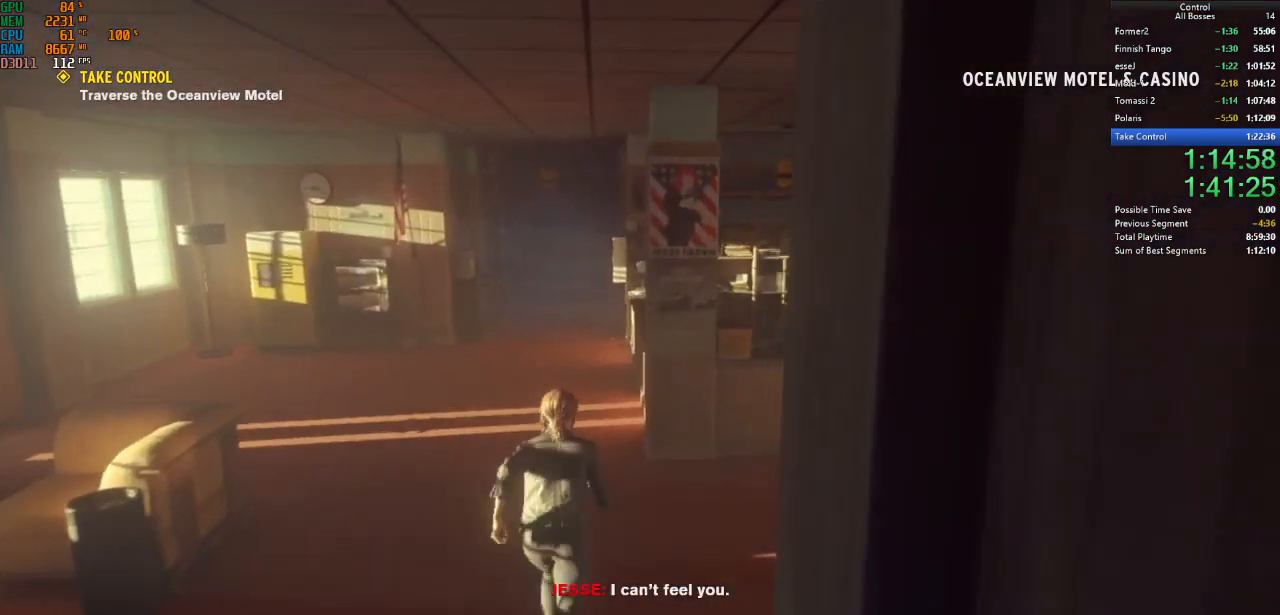
{"keys": ["w"], "mouse": [], "events": []}
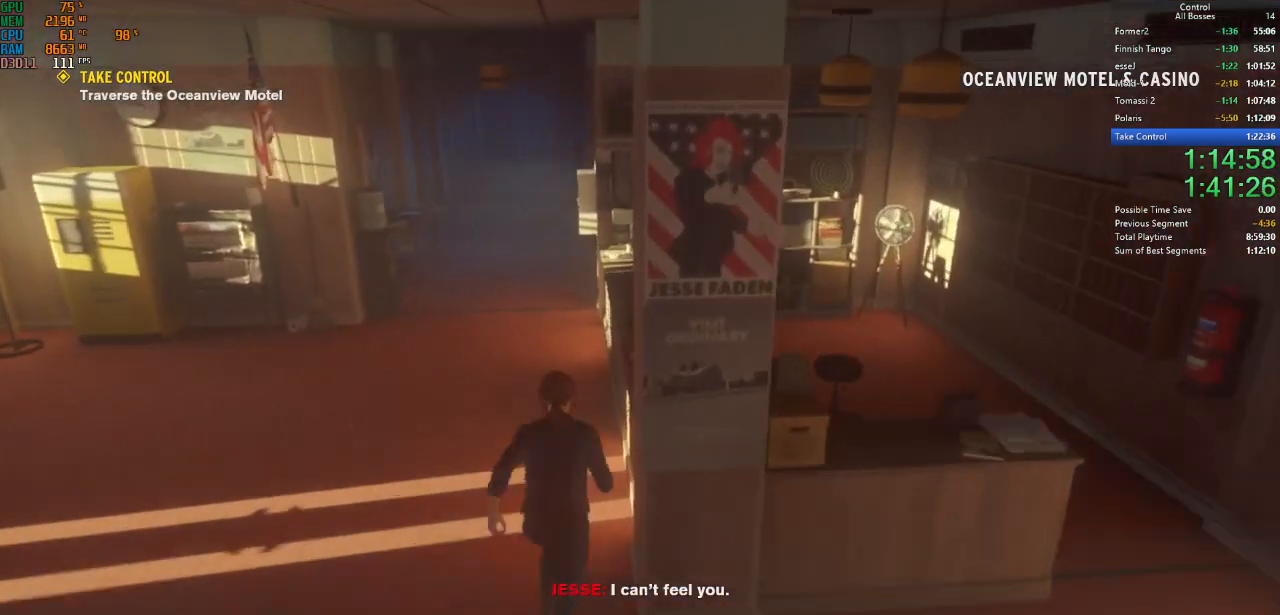
{"keys": ["f"], "mouse": [], "events": [[200, "w", "up"], [367, "f", "down"]]}